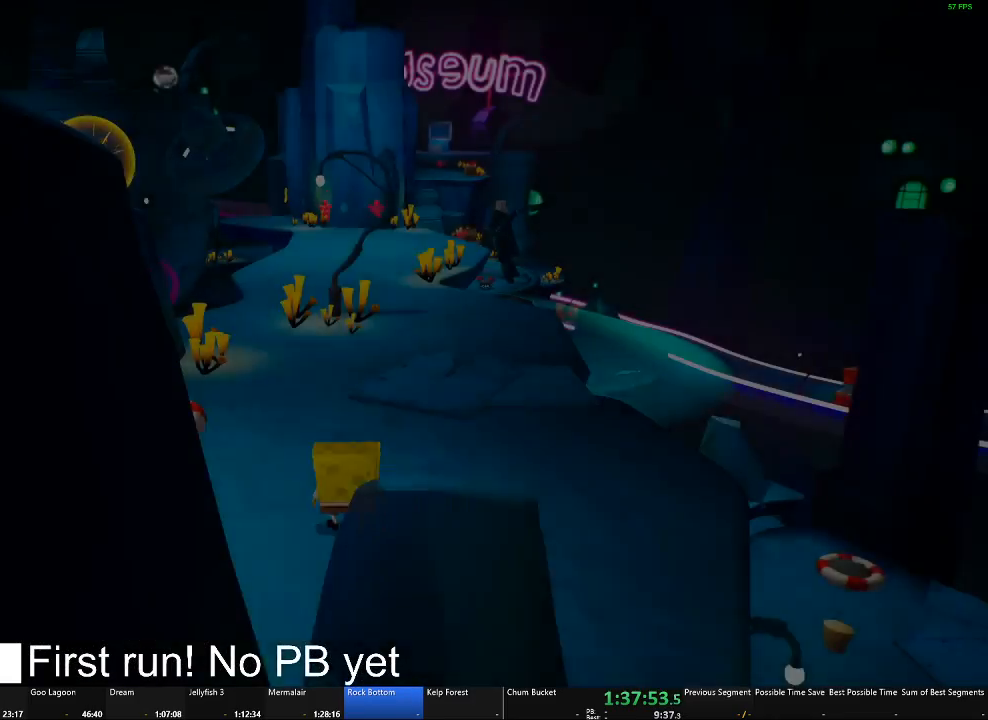
Gameplay with a controller (Xbox layout); each line is a JSON object with the inputs held at the frame after it. "button_events" lists button changes between this image and that frame as [ms after this image, input, new state], when the widget could be followed in between (sticks are given only as held states). Not read: SELECT.
{"buttons": [], "left_stick": "up", "right_stick": "left", "button_events": []}
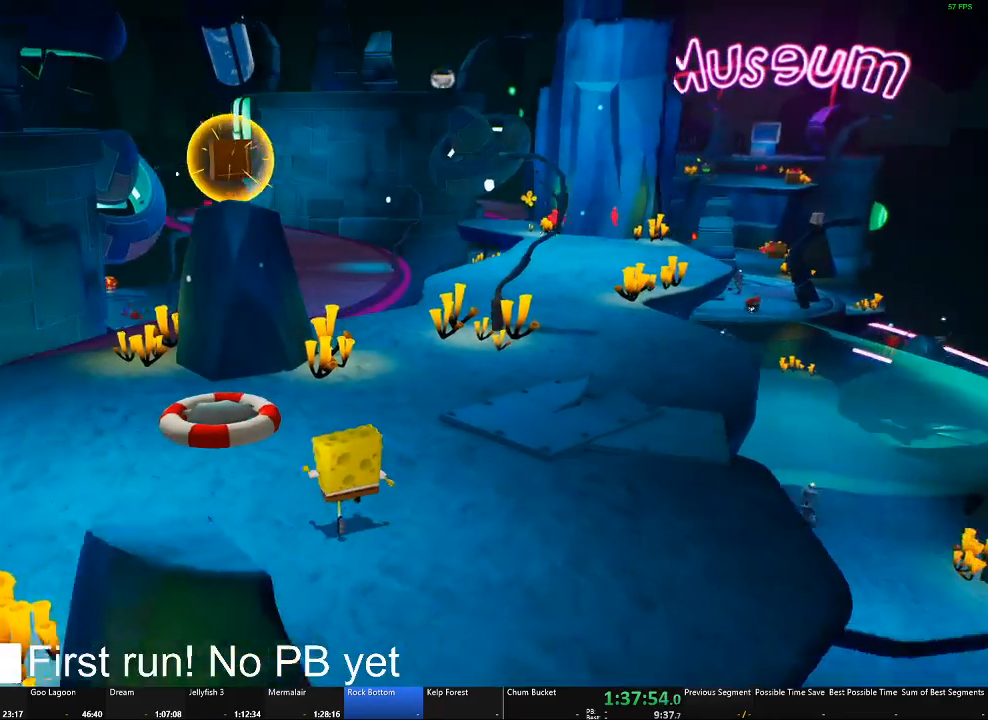
{"buttons": [], "left_stick": "left", "right_stick": "center", "button_events": []}
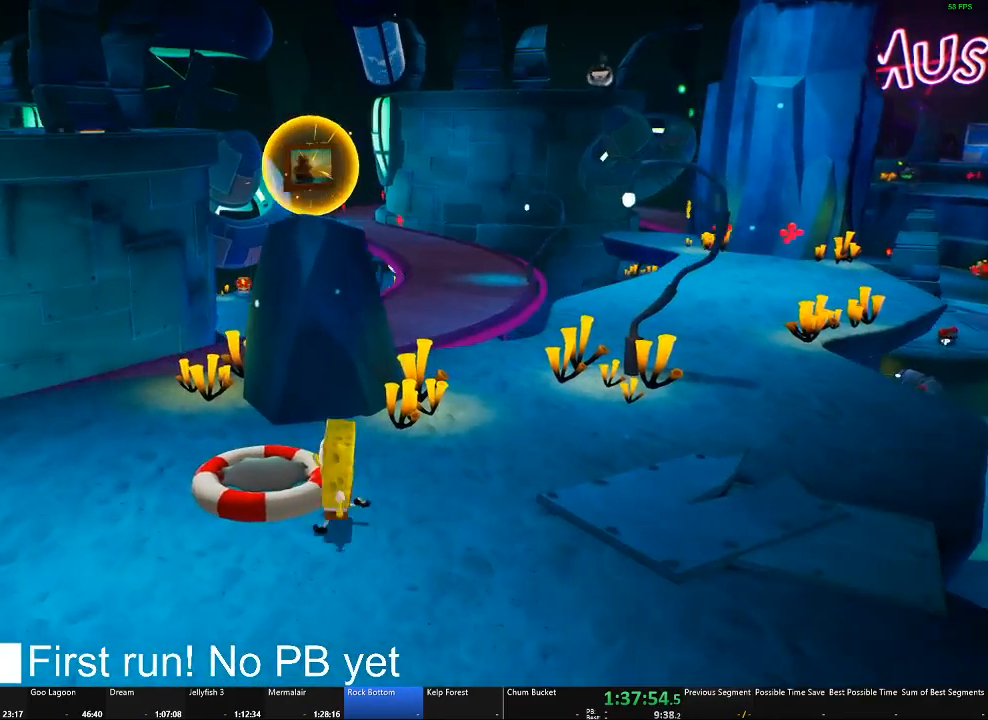
{"buttons": [], "left_stick": "up", "right_stick": "center", "button_events": []}
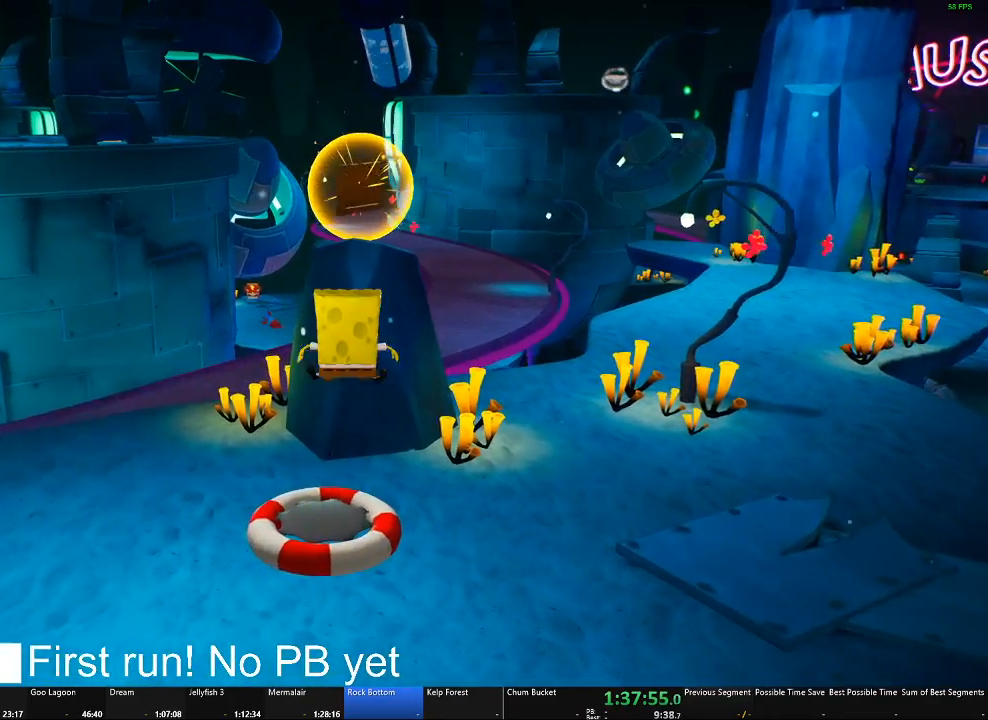
{"buttons": [], "left_stick": "down-left", "right_stick": "center", "button_events": []}
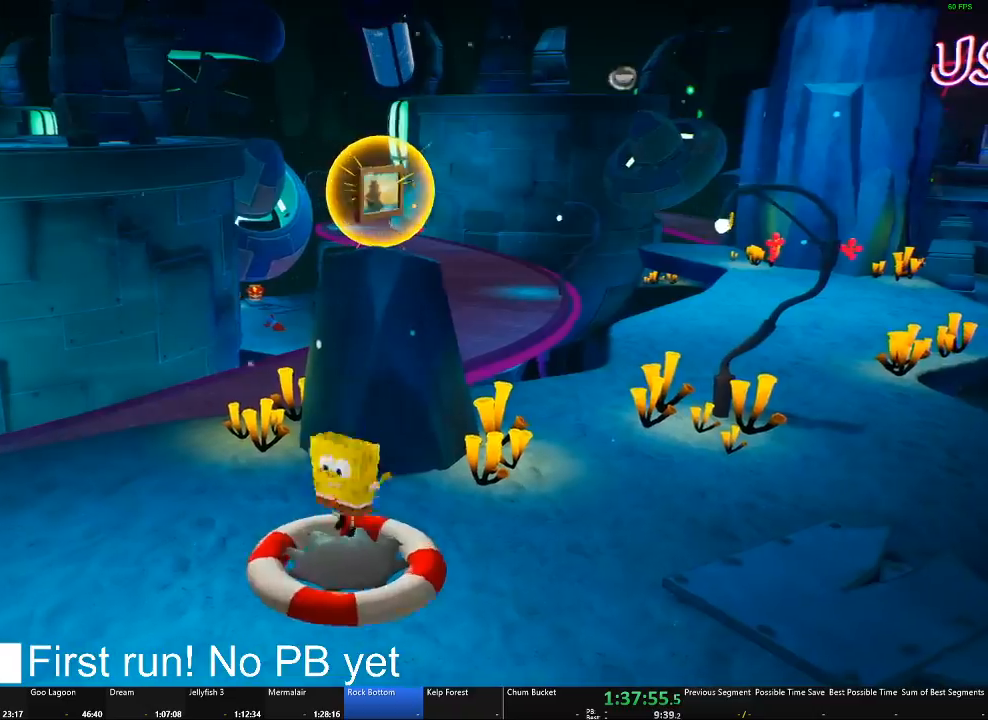
{"buttons": [], "left_stick": "up", "right_stick": "center", "button_events": []}
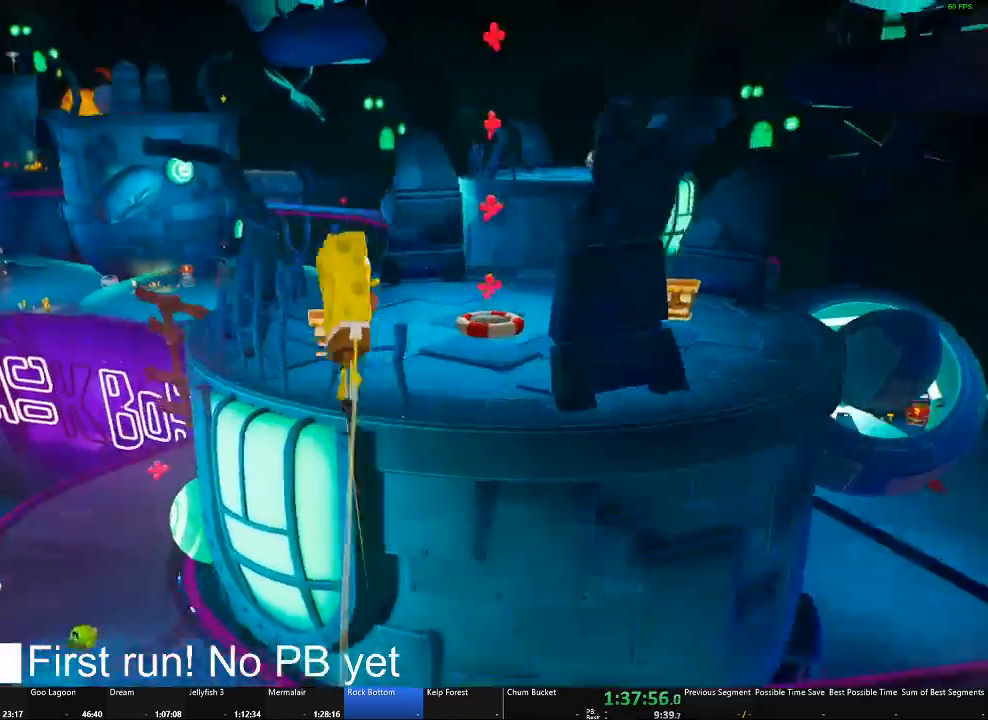
{"buttons": [], "left_stick": "up-right", "right_stick": "center", "button_events": []}
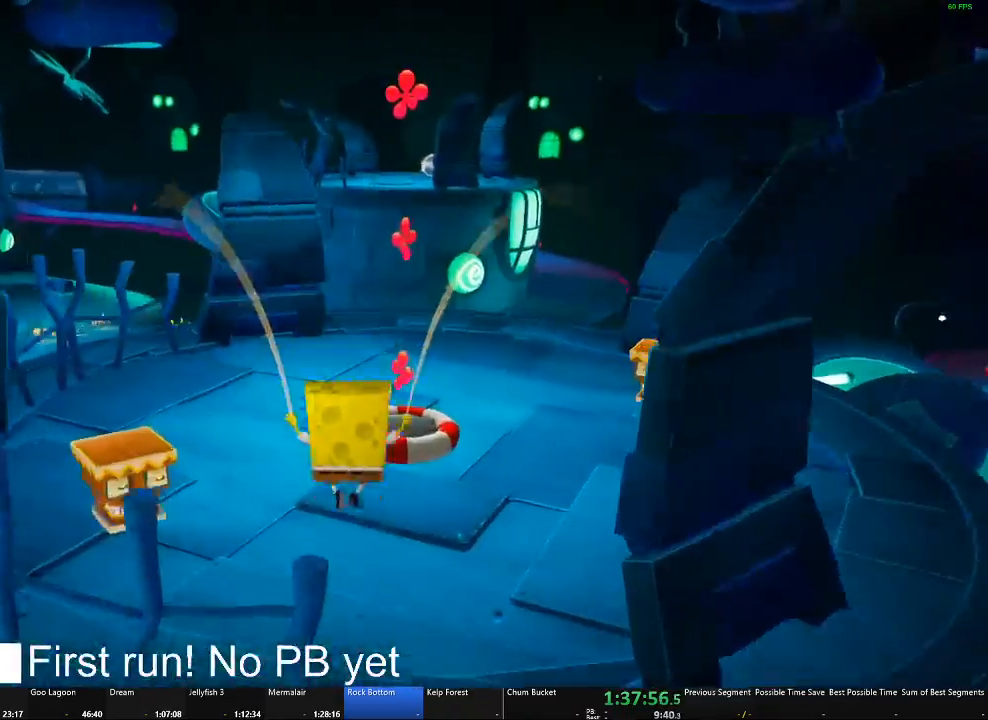
{"buttons": ["A"], "left_stick": "up", "right_stick": "up-right", "button_events": [[467, "A", "down"]]}
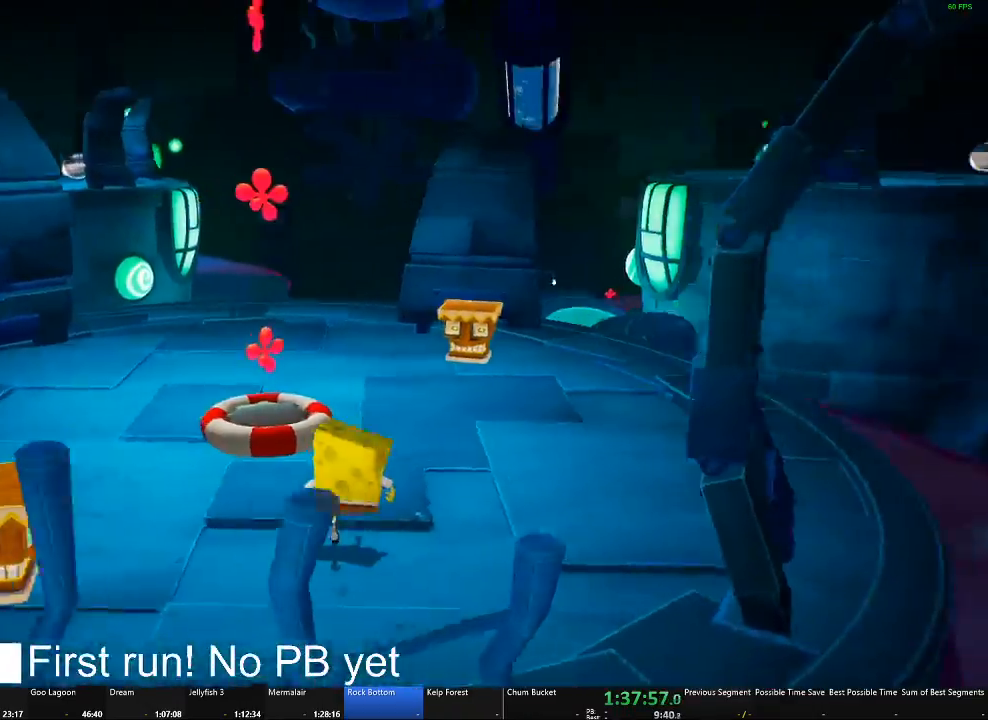
{"buttons": [], "left_stick": "center", "right_stick": "right", "button_events": [[133, "A", "up"]]}
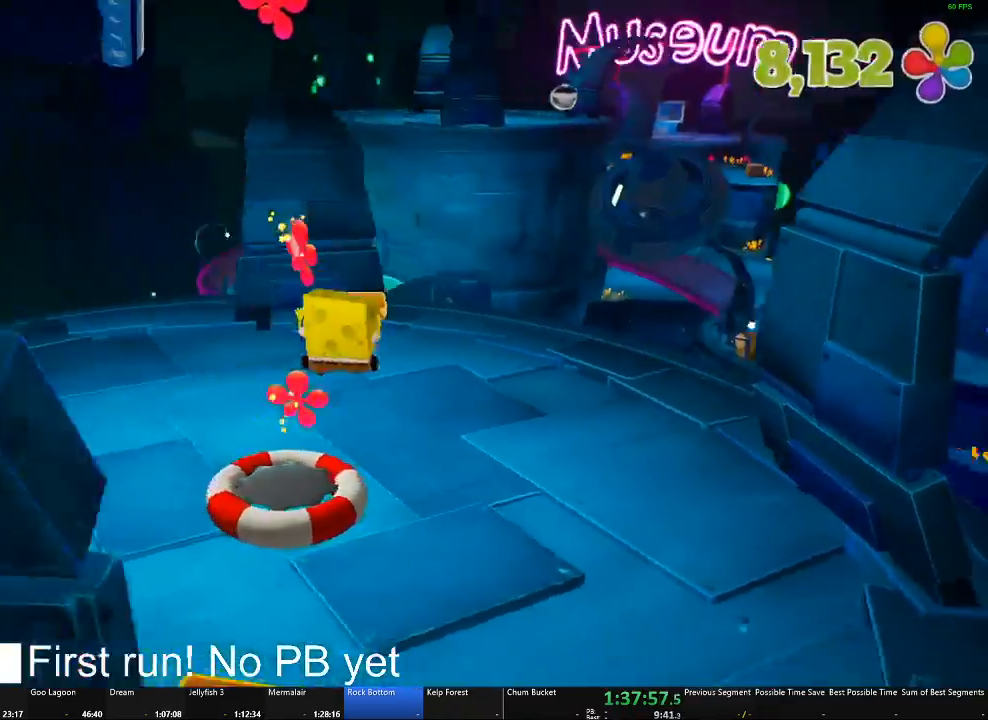
{"buttons": [], "left_stick": "up-right", "right_stick": "right", "button_events": []}
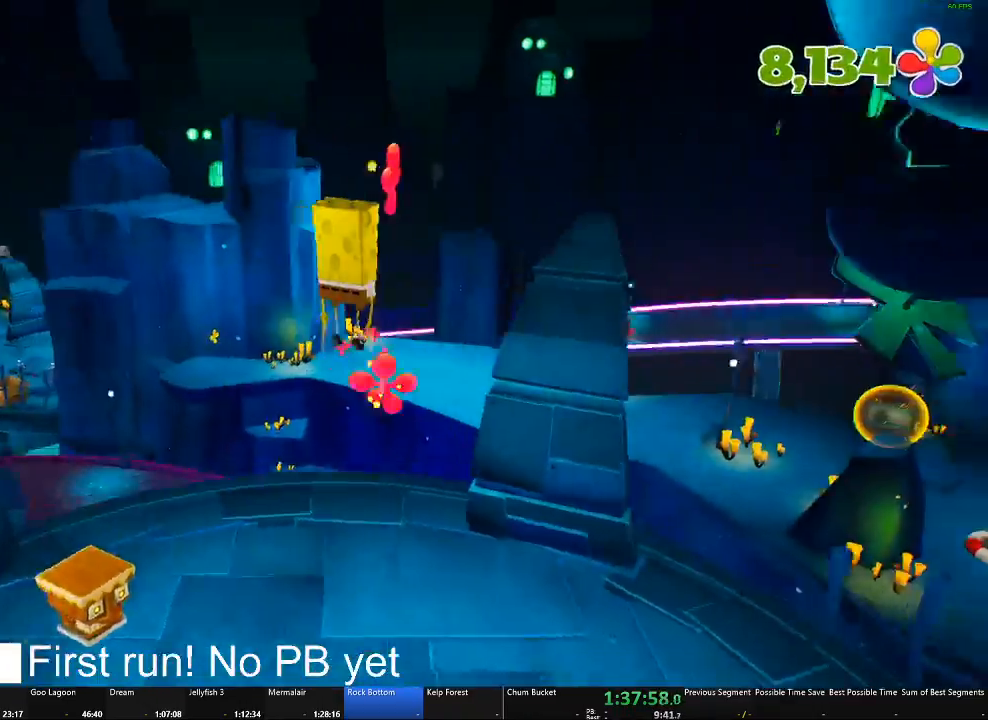
{"buttons": [], "left_stick": "up", "right_stick": "center", "button_events": []}
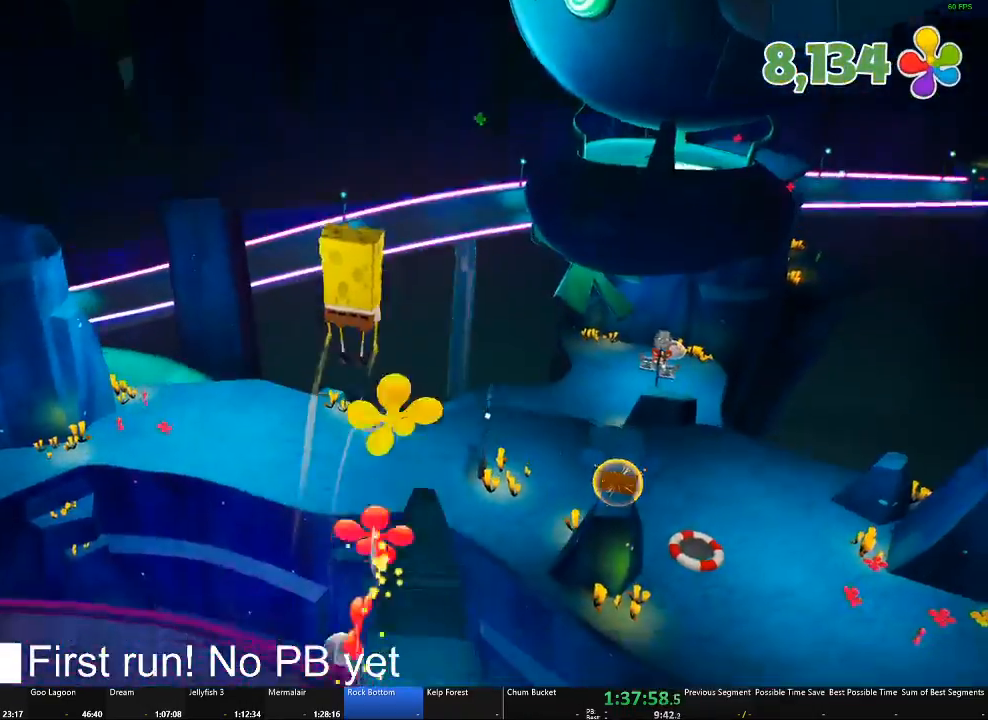
{"buttons": [], "left_stick": "up", "right_stick": "down-left", "button_events": []}